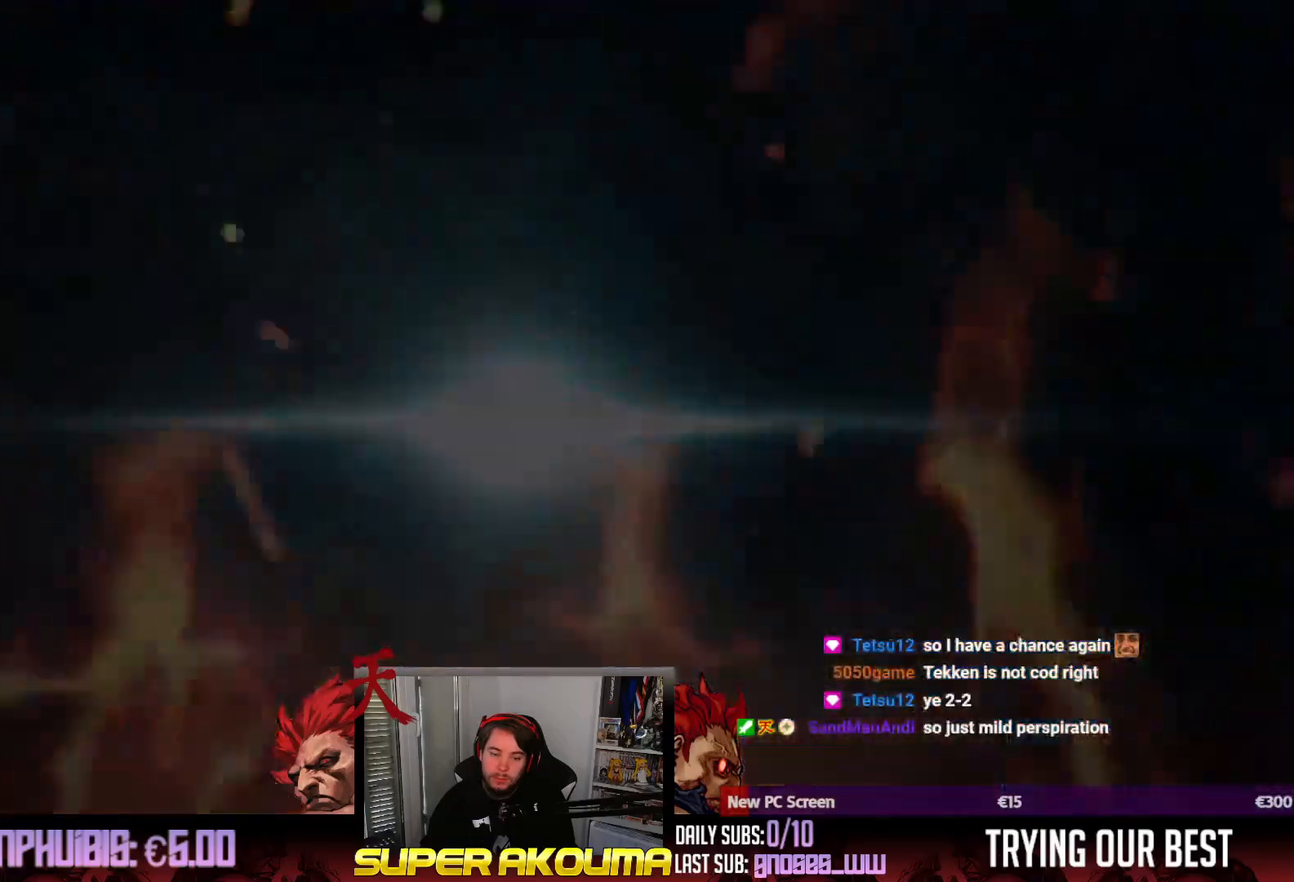
Gameplay with a controller (arcade stick); each line is a JSON object with the inputs held at the frame after it (dt_ms = milliseconds from this image to that frame). "events" lists button and stick changes between this image and that frame as [ms after this image, input, new state], when the widget could be followed in between. Not read: L3 R3 other_buttons.
{"dt_ms": 500, "buttons": [], "events": []}
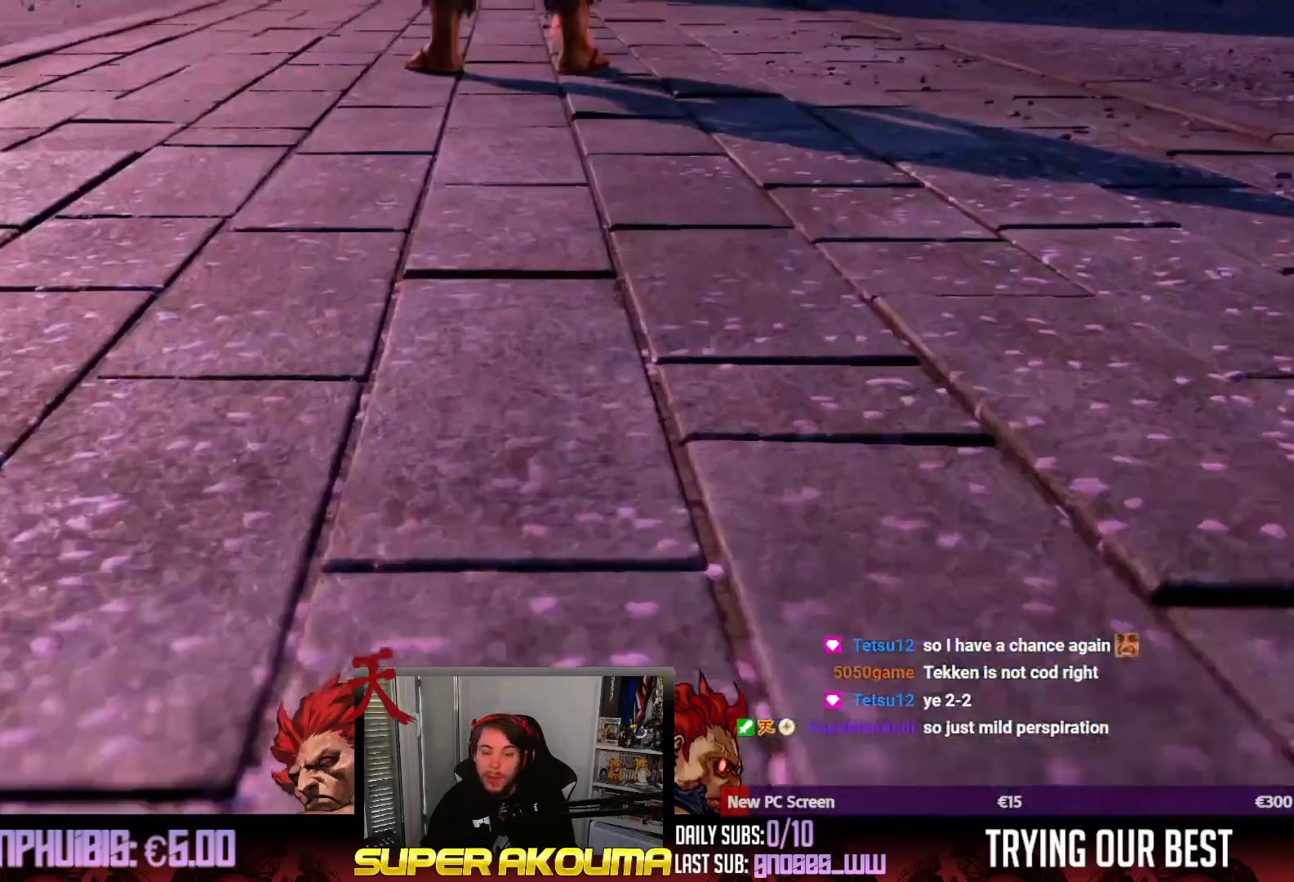
{"dt_ms": 500, "buttons": [], "events": []}
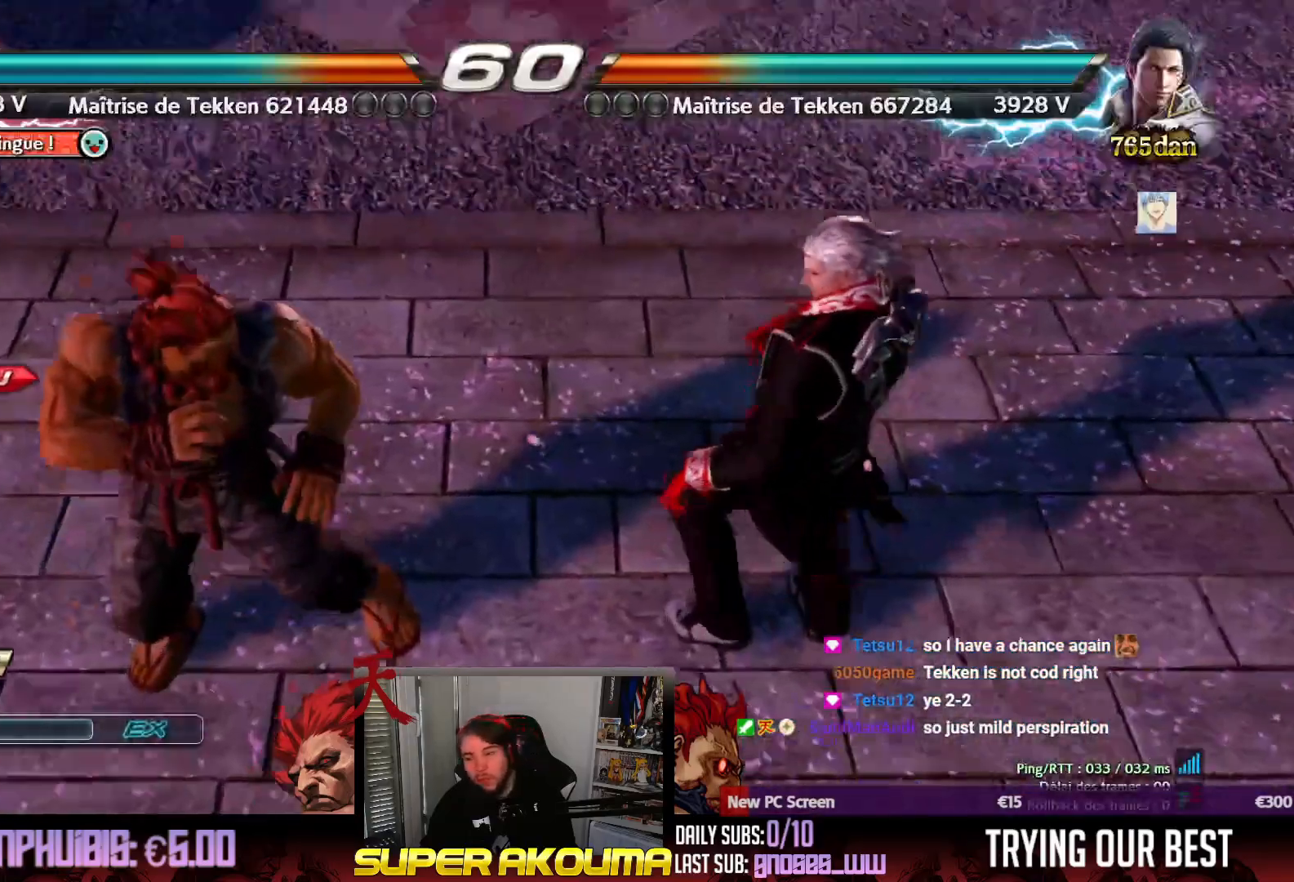
{"dt_ms": 500, "buttons": [], "events": []}
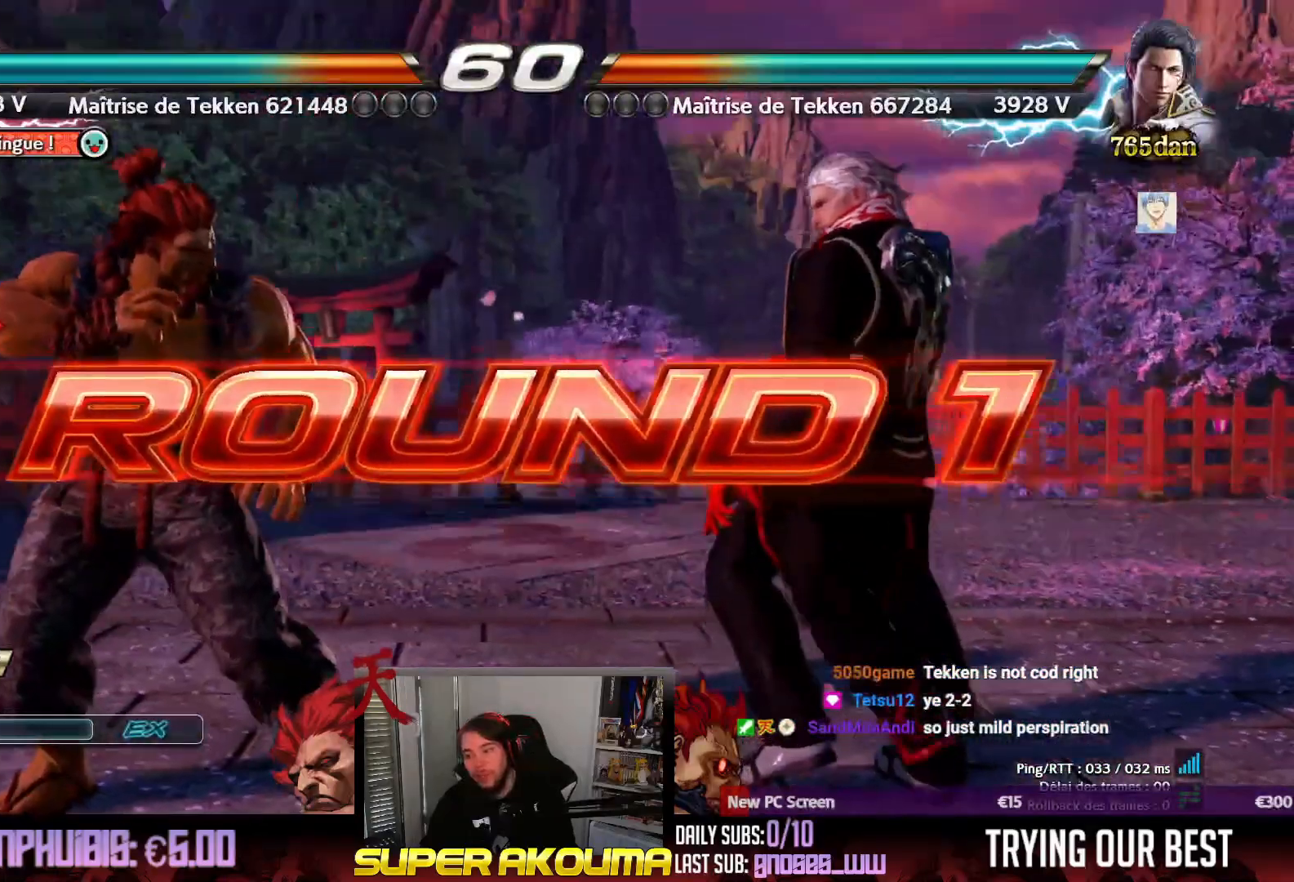
{"dt_ms": 500, "buttons": [], "events": []}
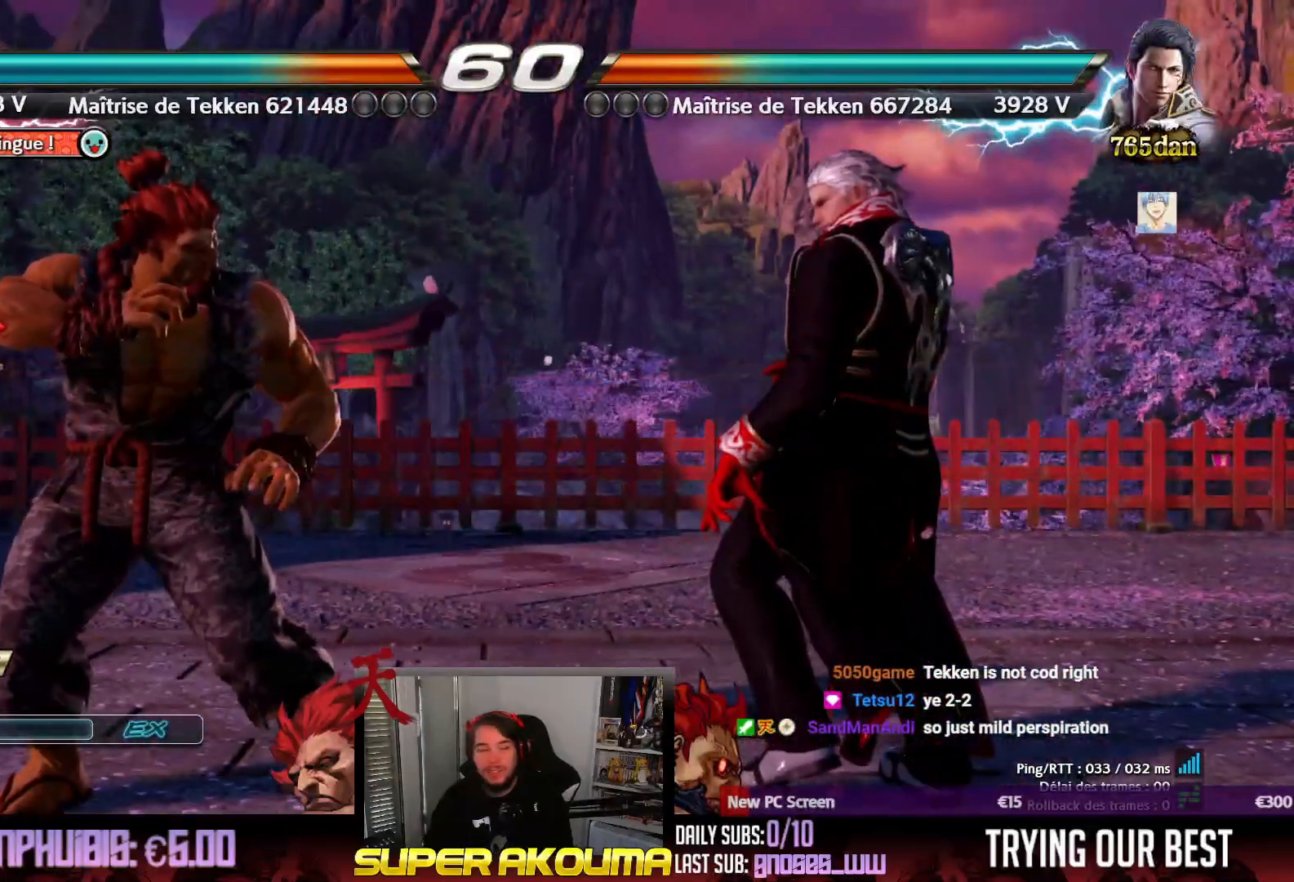
{"dt_ms": 500, "buttons": [], "events": []}
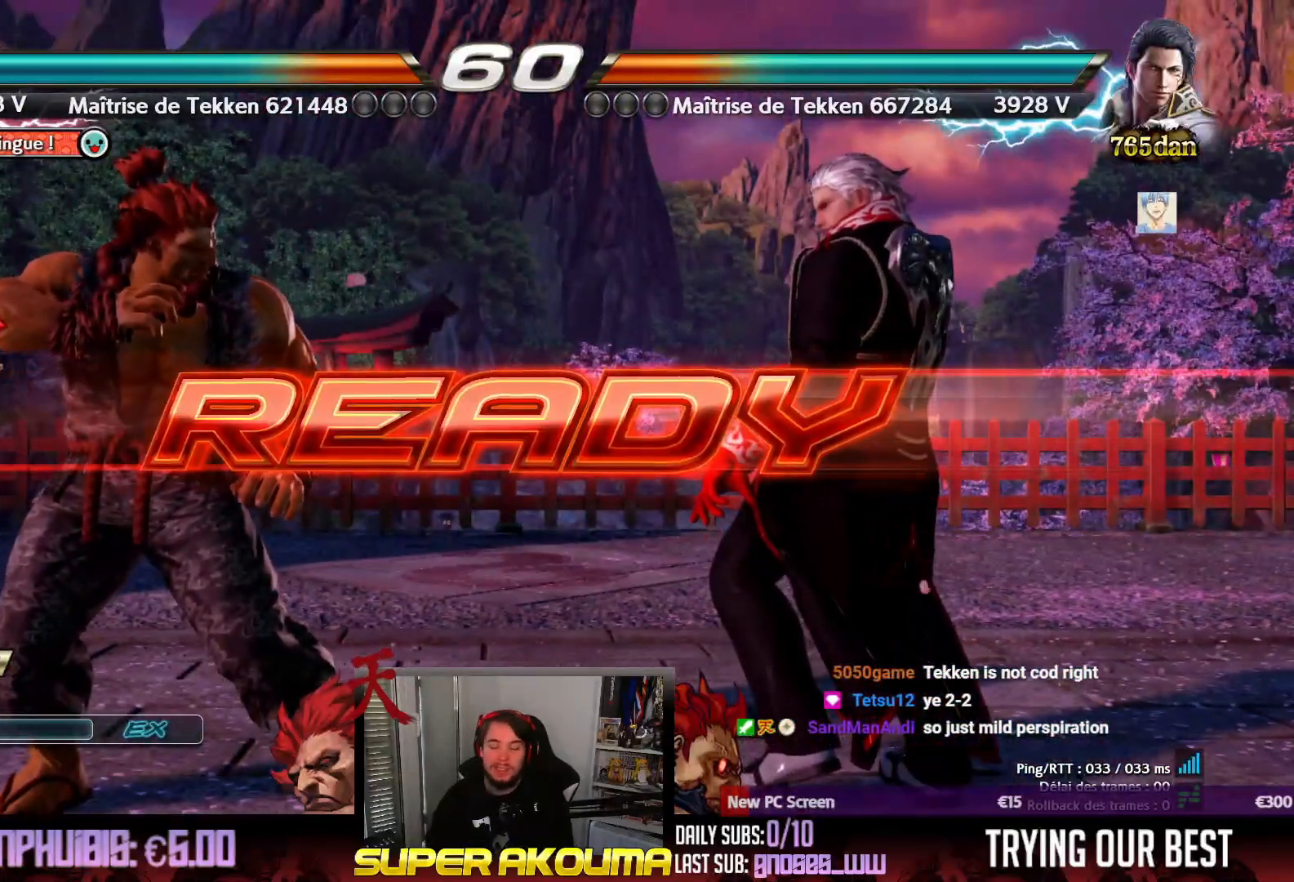
{"dt_ms": 500, "buttons": [], "events": []}
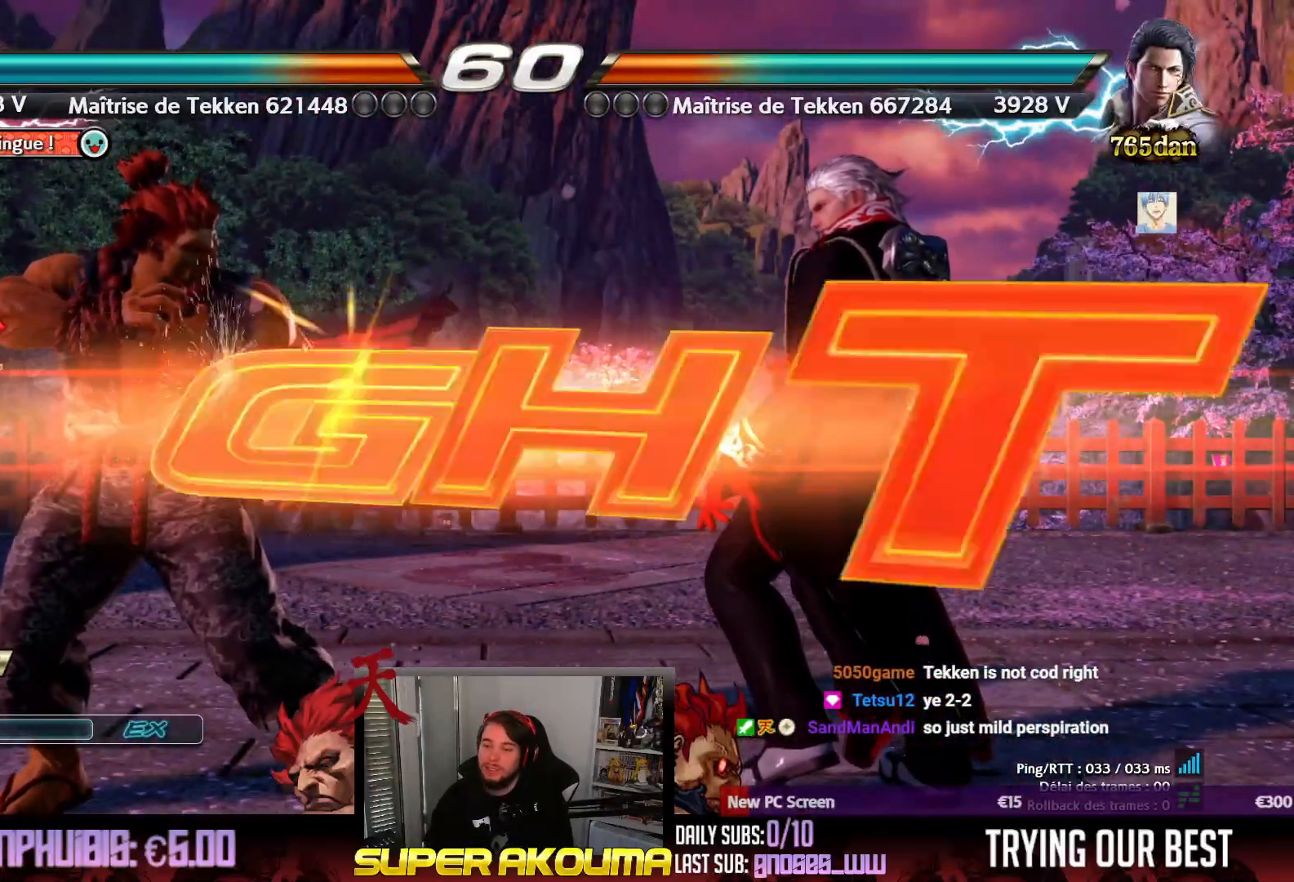
{"dt_ms": 500, "buttons": ["DPAD_LEFT"], "events": [[467, "DPAD_LEFT", "down"]]}
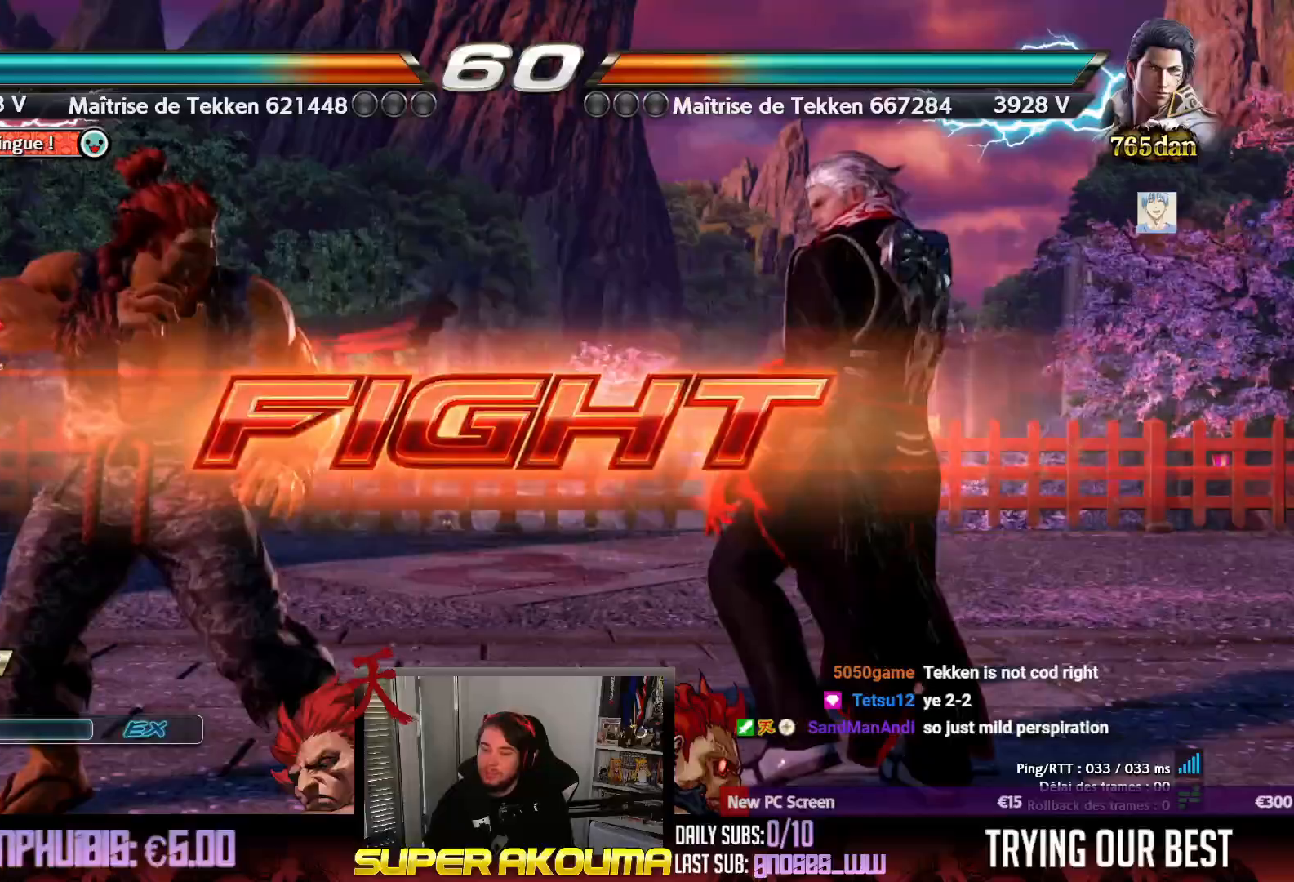
{"dt_ms": 500, "buttons": ["DPAD_LEFT"], "events": [[67, "DPAD_LEFT", "up"], [117, "DPAD_LEFT", "down"], [300, "DPAD_DOWN", "down"], [350, "DPAD_DOWN", "up"], [417, "DPAD_LEFT", "up"], [450, "DPAD_LEFT", "down"]]}
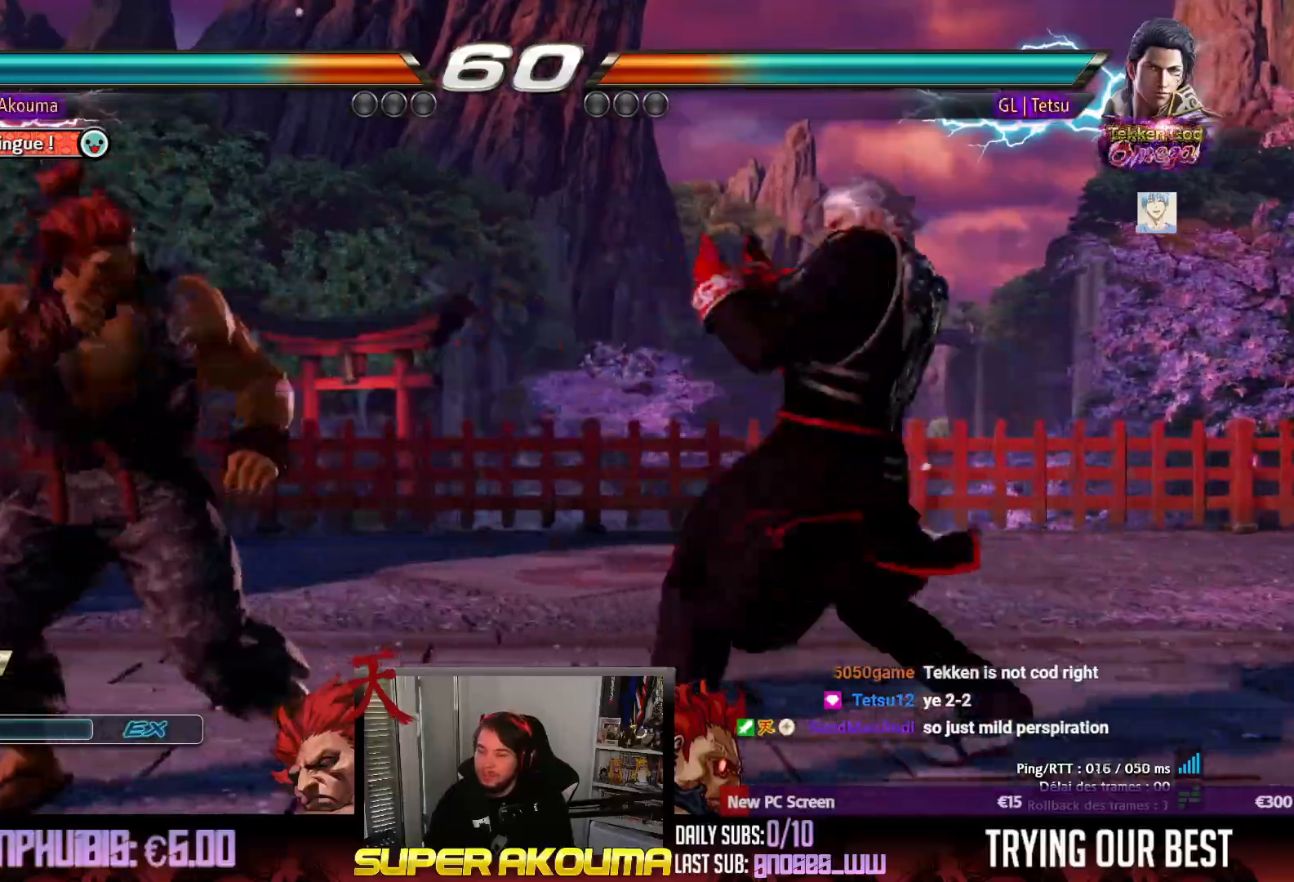
{"dt_ms": 500, "buttons": [], "events": [[133, "DPAD_DOWN", "down"], [200, "DPAD_DOWN", "up"], [233, "DPAD_LEFT", "up"], [283, "DPAD_LEFT", "down"], [383, "DPAD_LEFT", "up"], [400, "DPAD_RIGHT", "down"], [467, "DPAD_RIGHT", "up"]]}
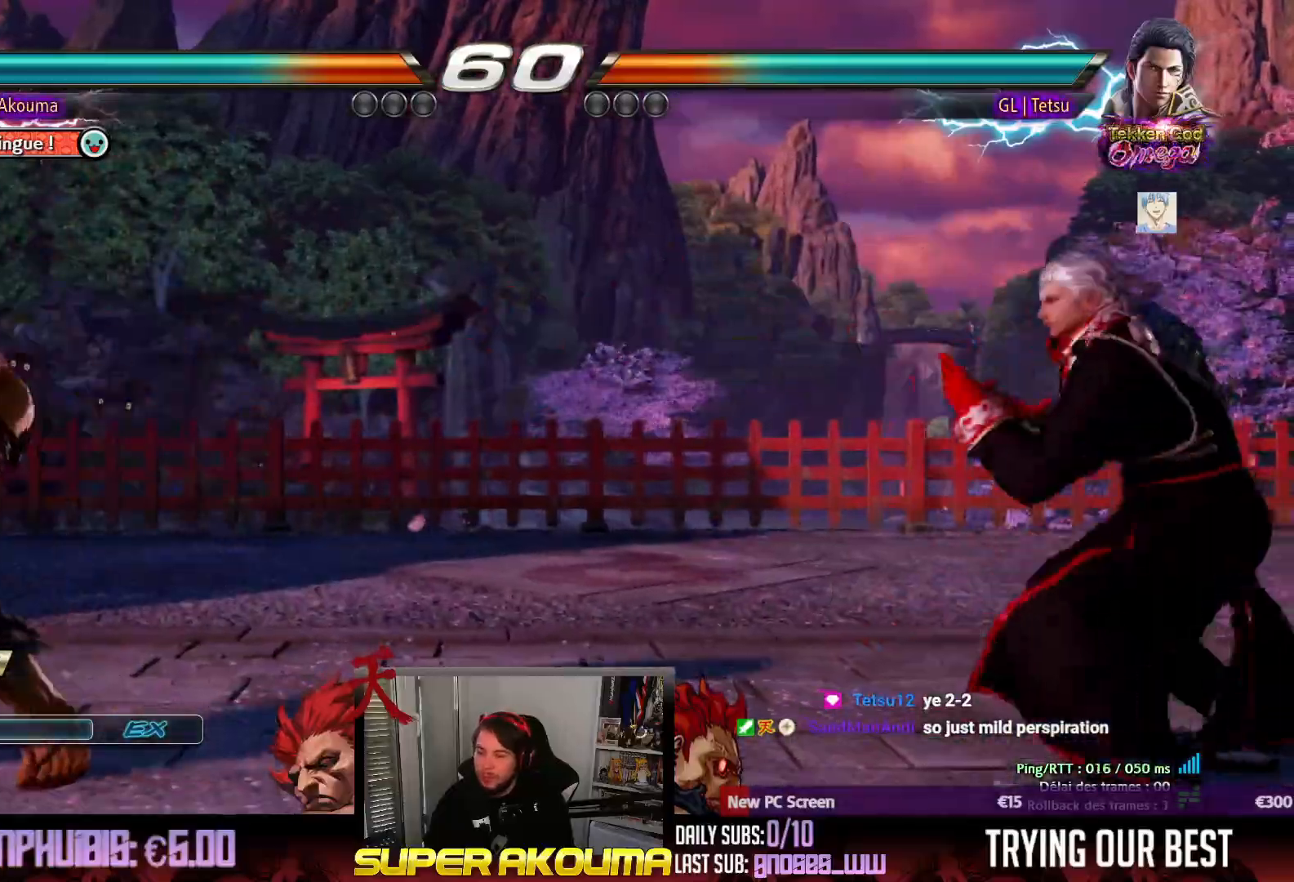
{"dt_ms": 500, "buttons": ["DPAD_LEFT"], "events": [[17, "DPAD_RIGHT", "down"], [150, "DPAD_RIGHT", "up"], [217, "DPAD_UP", "down"], [300, "DPAD_UP", "up"], [500, "DPAD_LEFT", "down"]]}
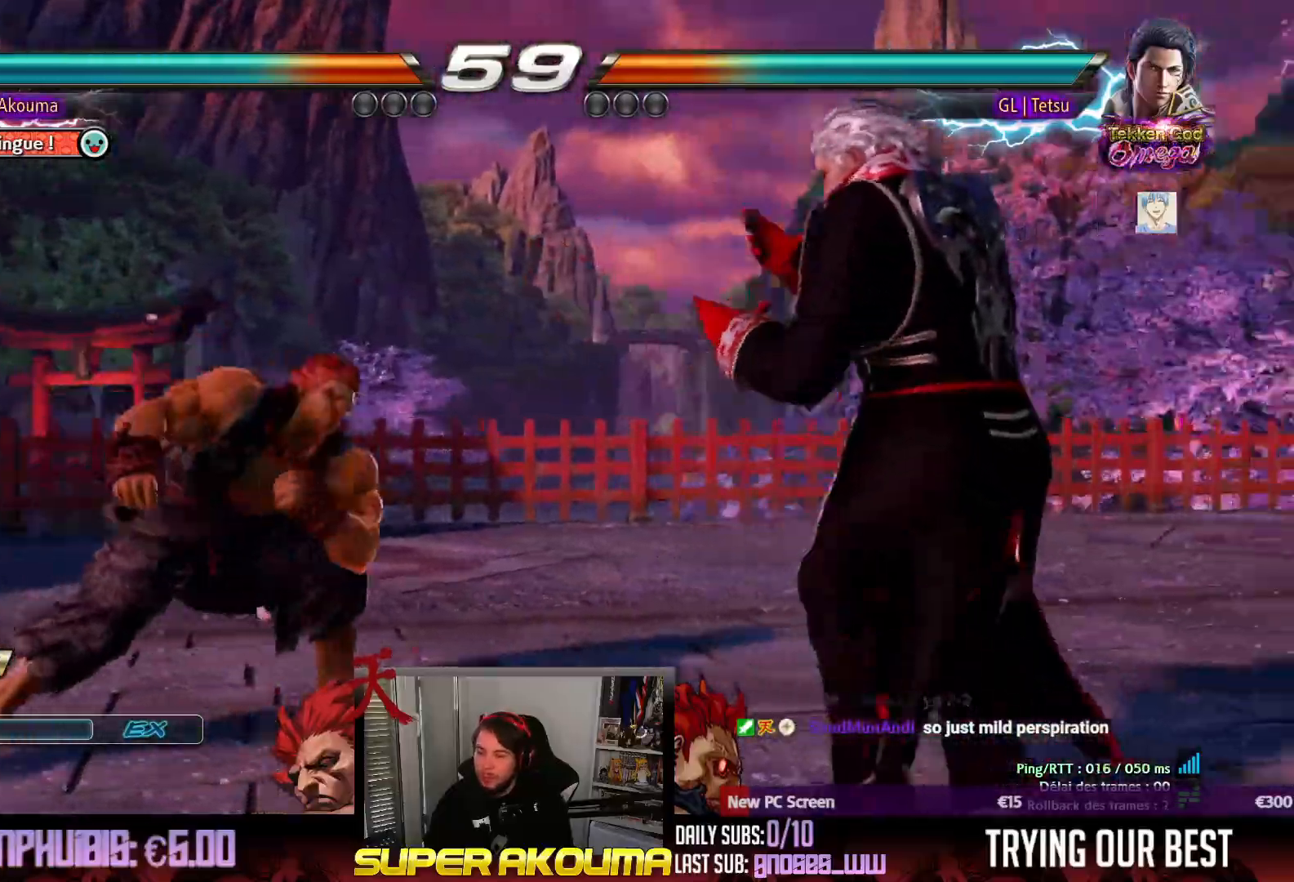
{"dt_ms": 500, "buttons": [], "events": [[67, "DPAD_LEFT", "up"], [167, "DPAD_RIGHT", "down"], [267, "DPAD_RIGHT", "up"], [317, "DPAD_RIGHT", "down"], [350, "DPAD_RIGHT", "up"], [367, "DPAD_LEFT", "down"], [483, "DPAD_LEFT", "up"]]}
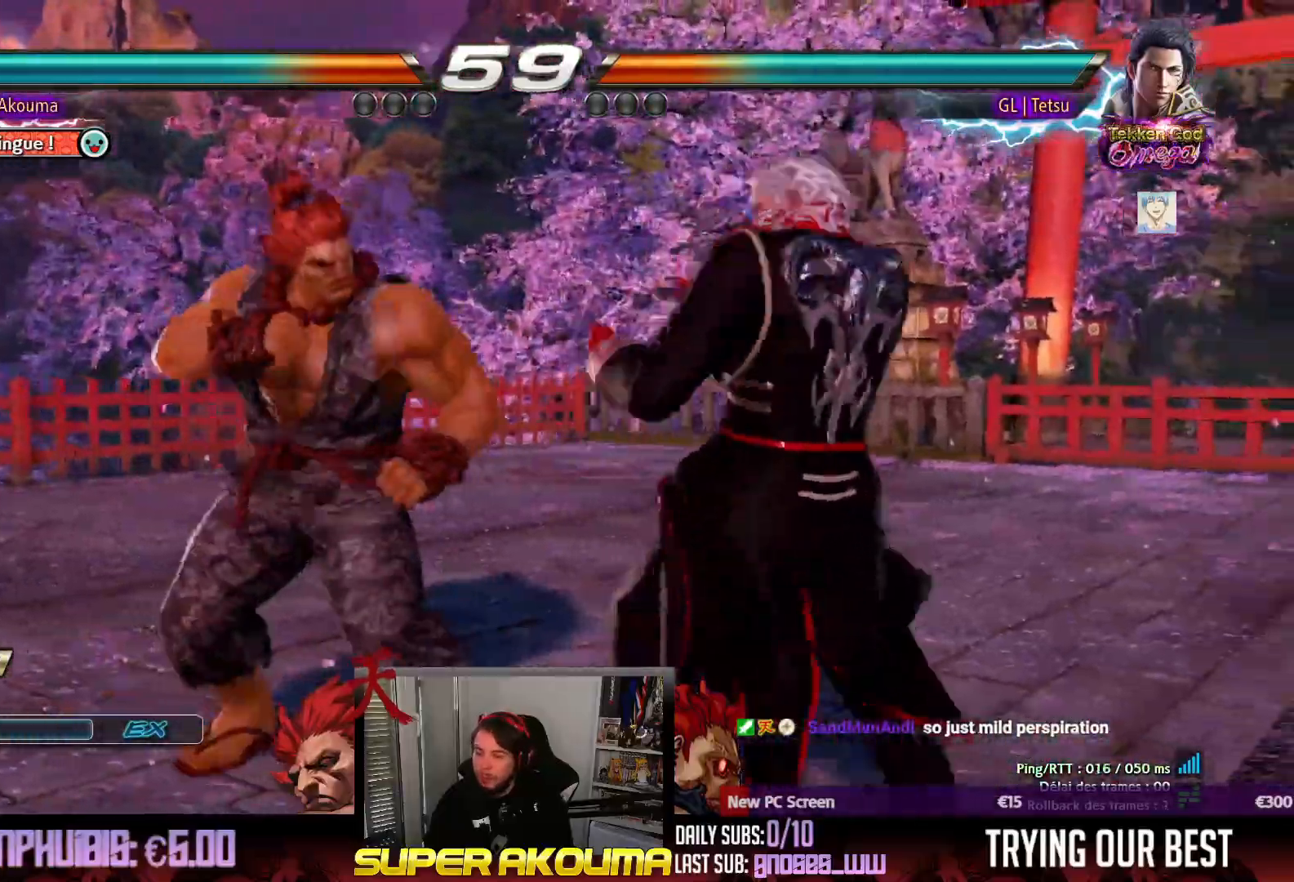
{"dt_ms": 500, "buttons": ["CROSS", "DPAD_RIGHT"], "events": [[33, "DPAD_LEFT", "down"], [150, "DPAD_LEFT", "up"], [150, "DPAD_RIGHT", "down"], [167, "CROSS", "down"]]}
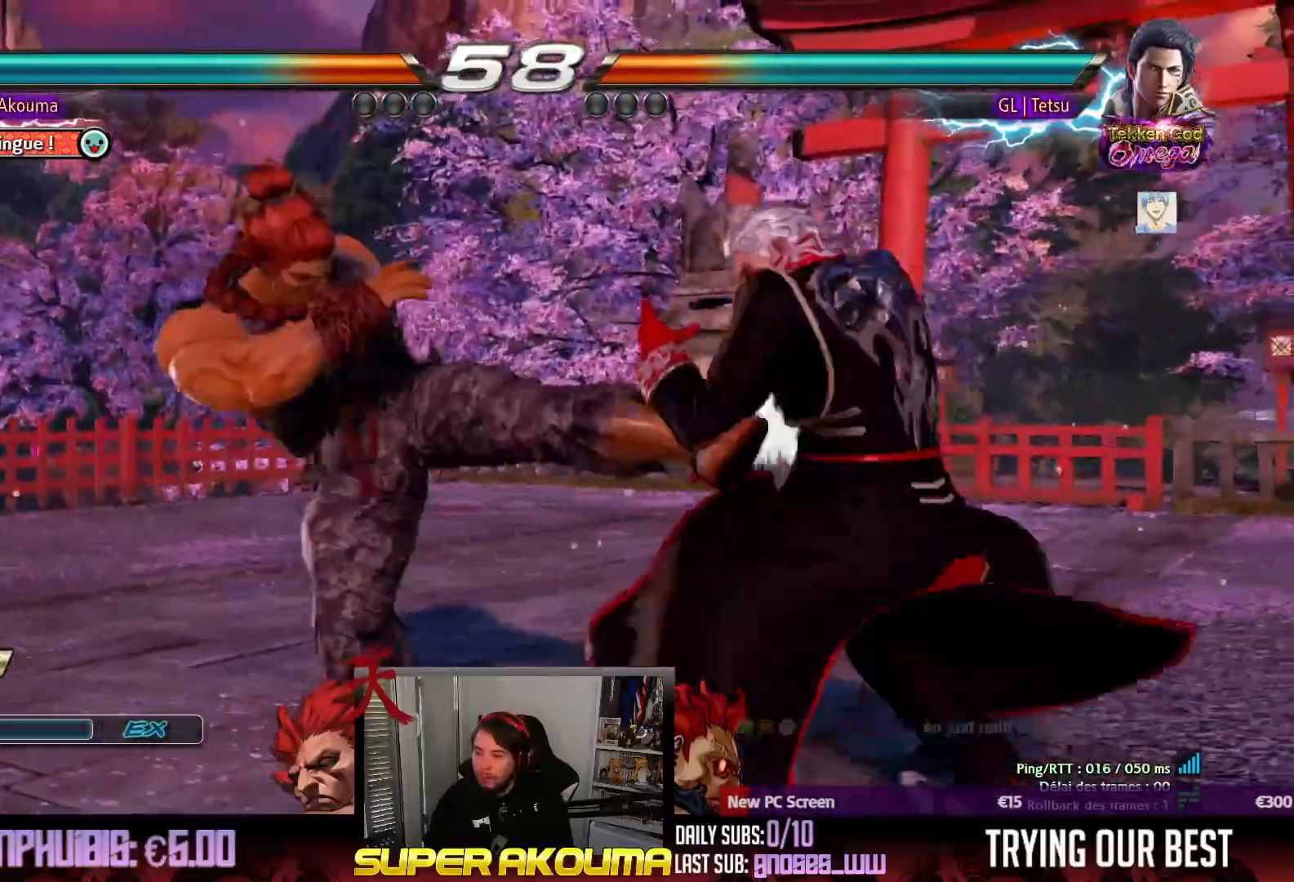
{"dt_ms": 1000, "buttons": ["DPAD_RIGHT"], "events": [[83, "DPAD_RIGHT", "up"], [167, "CROSS", "up"], [233, "DPAD_LEFT", "down"], [350, "DPAD_LEFT", "up"], [383, "DPAD_LEFT", "down"], [517, "DPAD_LEFT", "up"], [567, "DPAD_DOWN", "down"], [567, "DPAD_RIGHT", "down"], [650, "DPAD_DOWN", "up"], [683, "DPAD_RIGHT", "up"], [733, "DPAD_RIGHT", "down"], [867, "TRIANGLE", "down"], [950, "TRIANGLE", "up"]]}
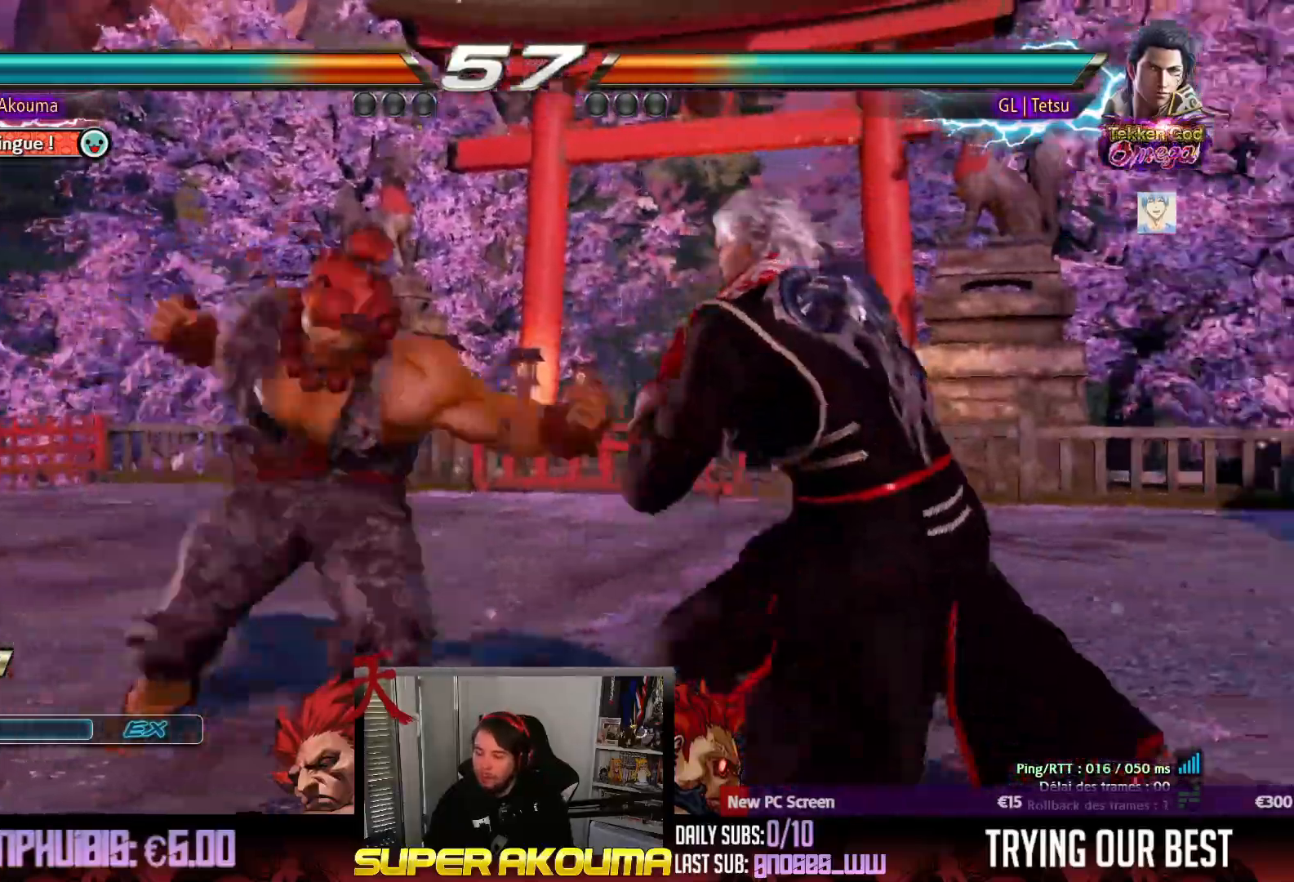
{"dt_ms": 500, "buttons": [], "events": [[150, "SQUARE", "down"], [200, "SQUARE", "up"], [433, "DPAD_RIGHT", "up"]]}
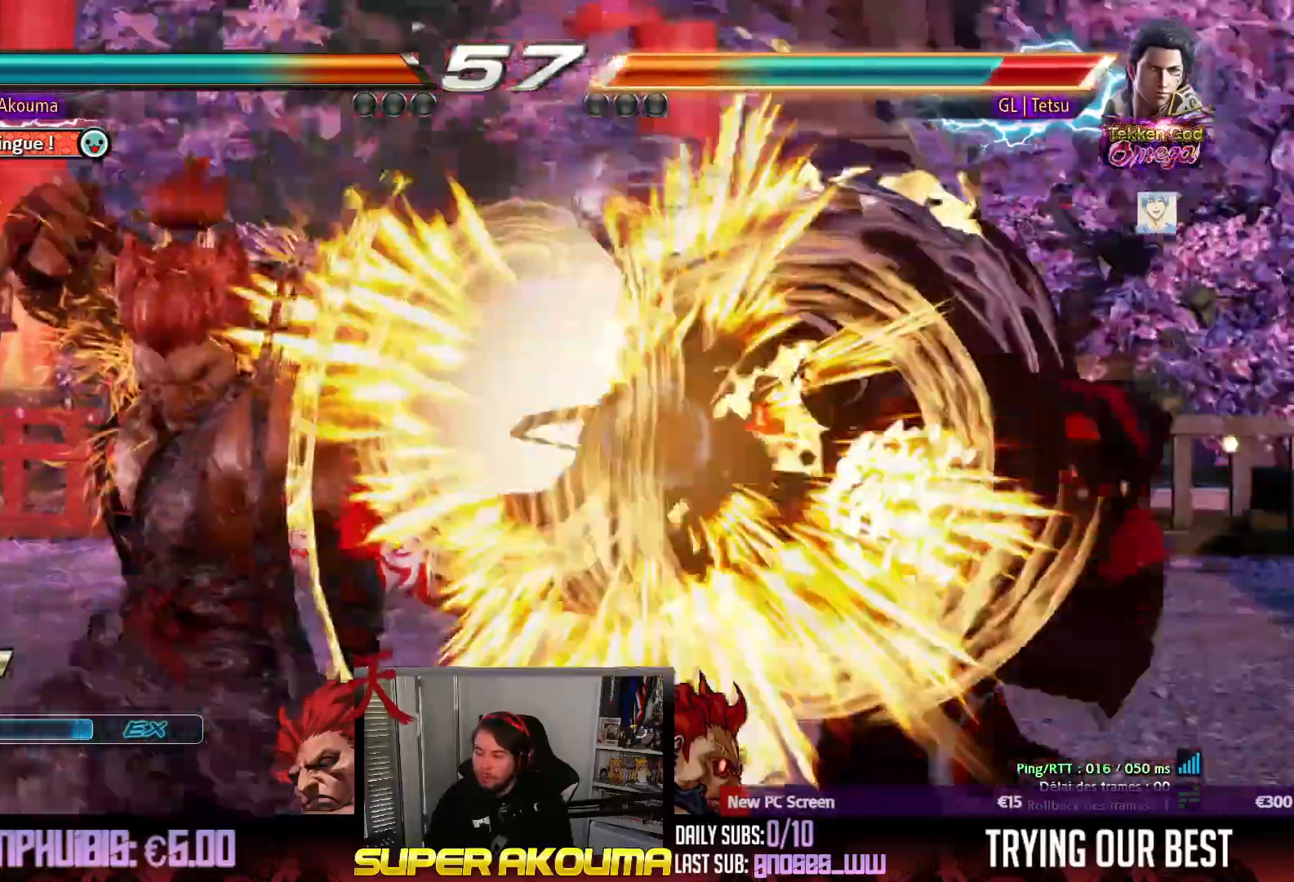
{"dt_ms": 500, "buttons": [], "events": []}
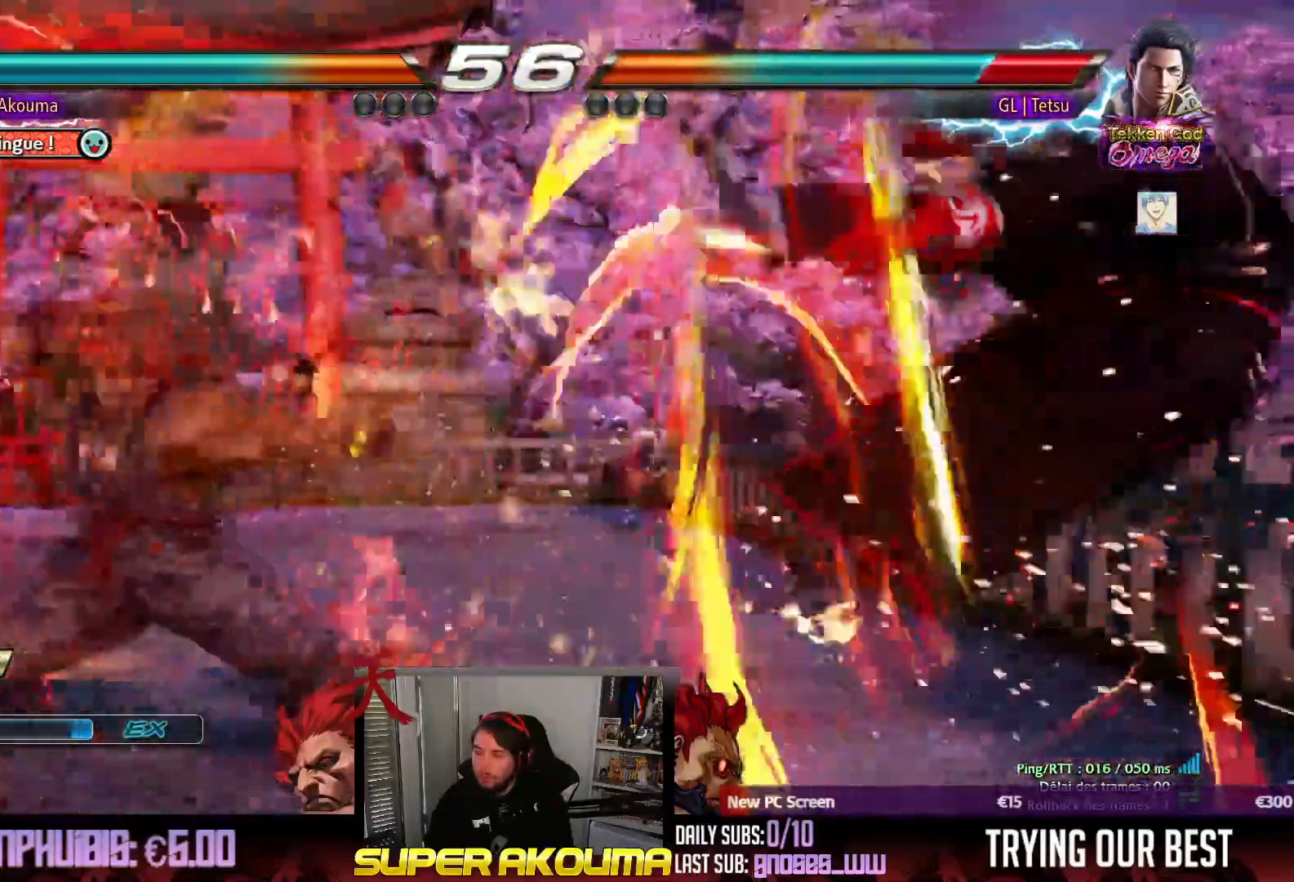
{"dt_ms": 500, "buttons": ["DPAD_RIGHT"], "events": [[167, "DPAD_RIGHT", "down"]]}
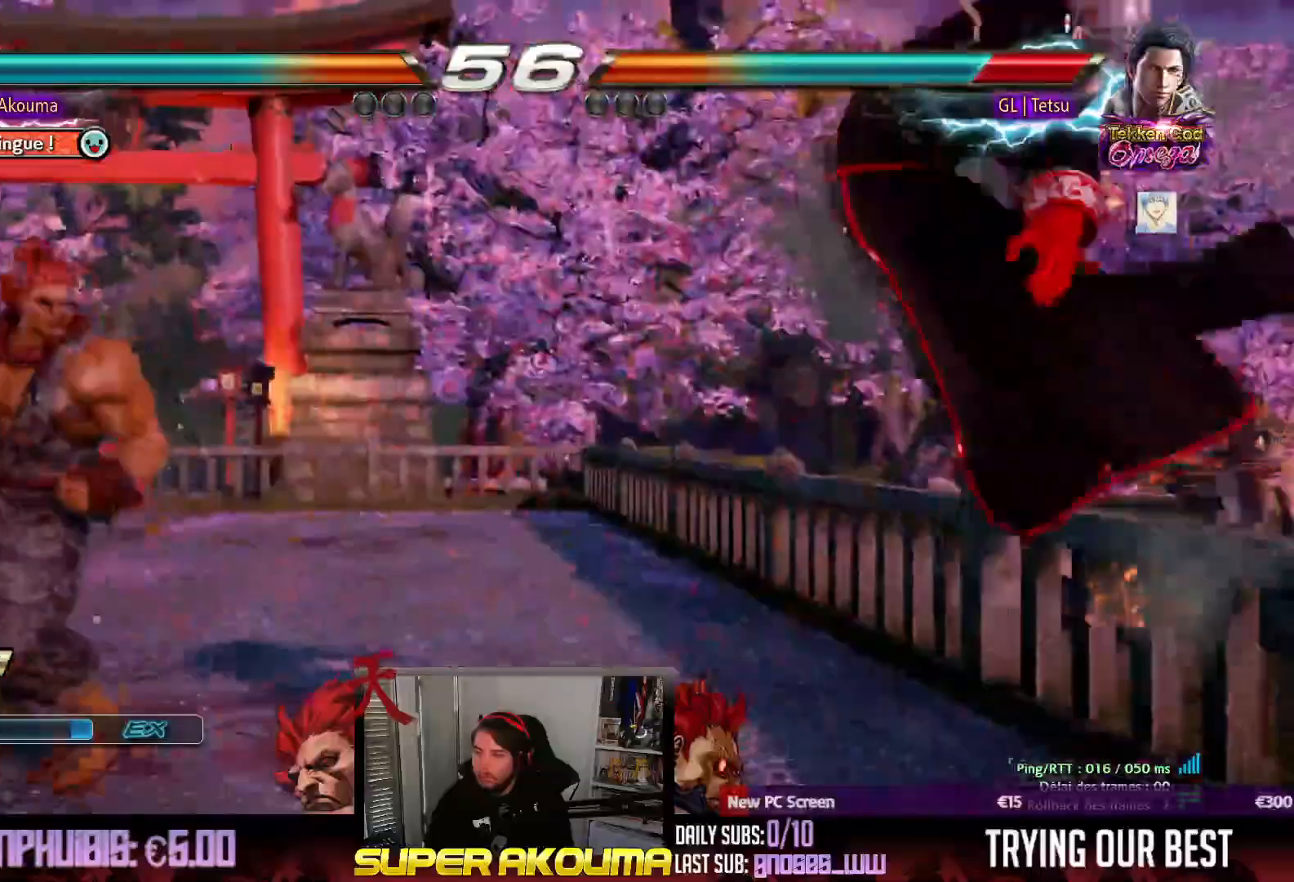
{"dt_ms": 500, "buttons": [], "events": [[33, "CIRCLE", "down"], [350, "DPAD_RIGHT", "up"], [417, "CIRCLE", "up"]]}
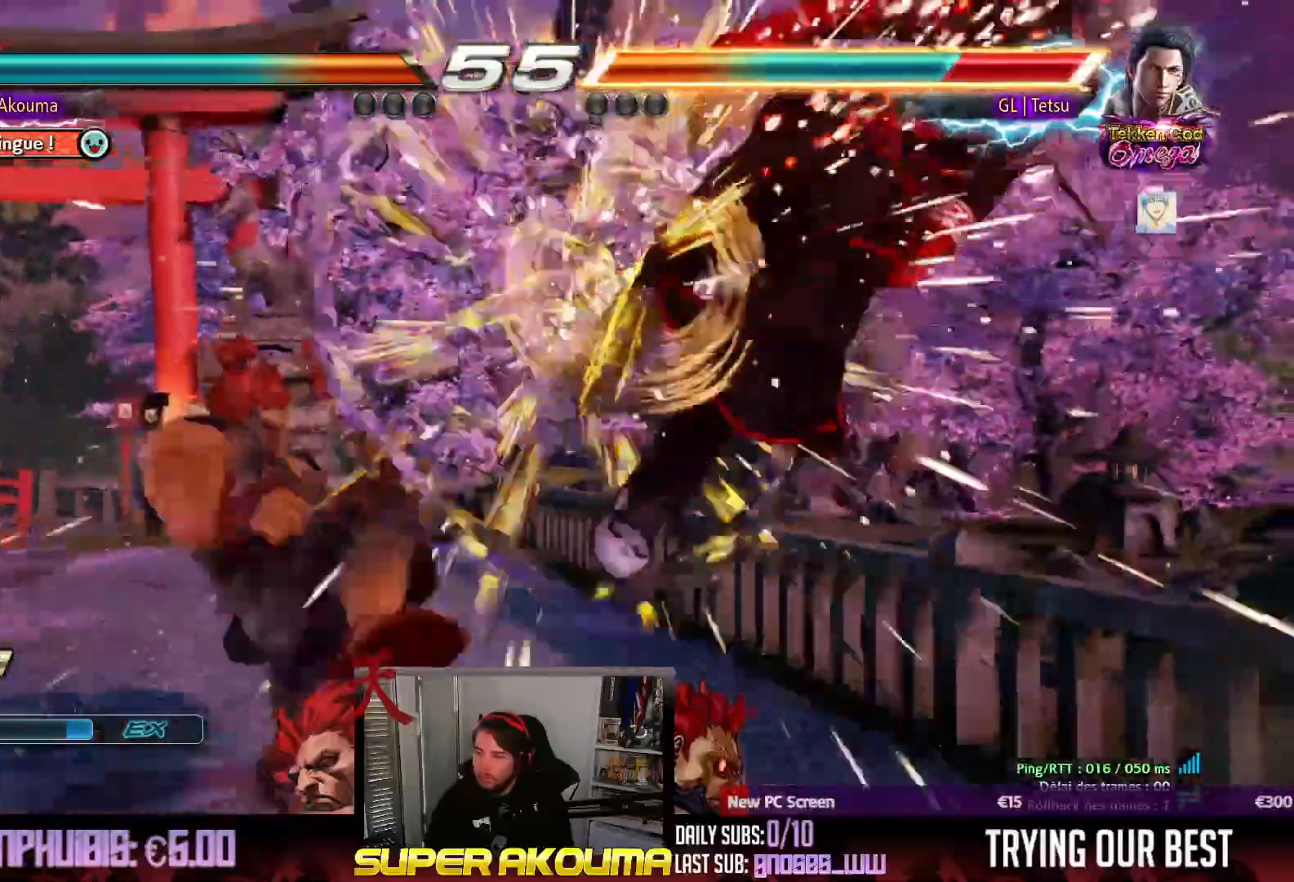
{"dt_ms": 500, "buttons": ["CIRCLE"], "events": [[33, "DPAD_RIGHT", "down"], [117, "DPAD_RIGHT", "up"], [150, "DPAD_DOWN", "down"], [183, "DPAD_RIGHT", "down"], [217, "CIRCLE", "down"], [350, "CIRCLE", "up"], [400, "DPAD_DOWN", "up"], [450, "CIRCLE", "down"], [450, "DPAD_RIGHT", "up"]]}
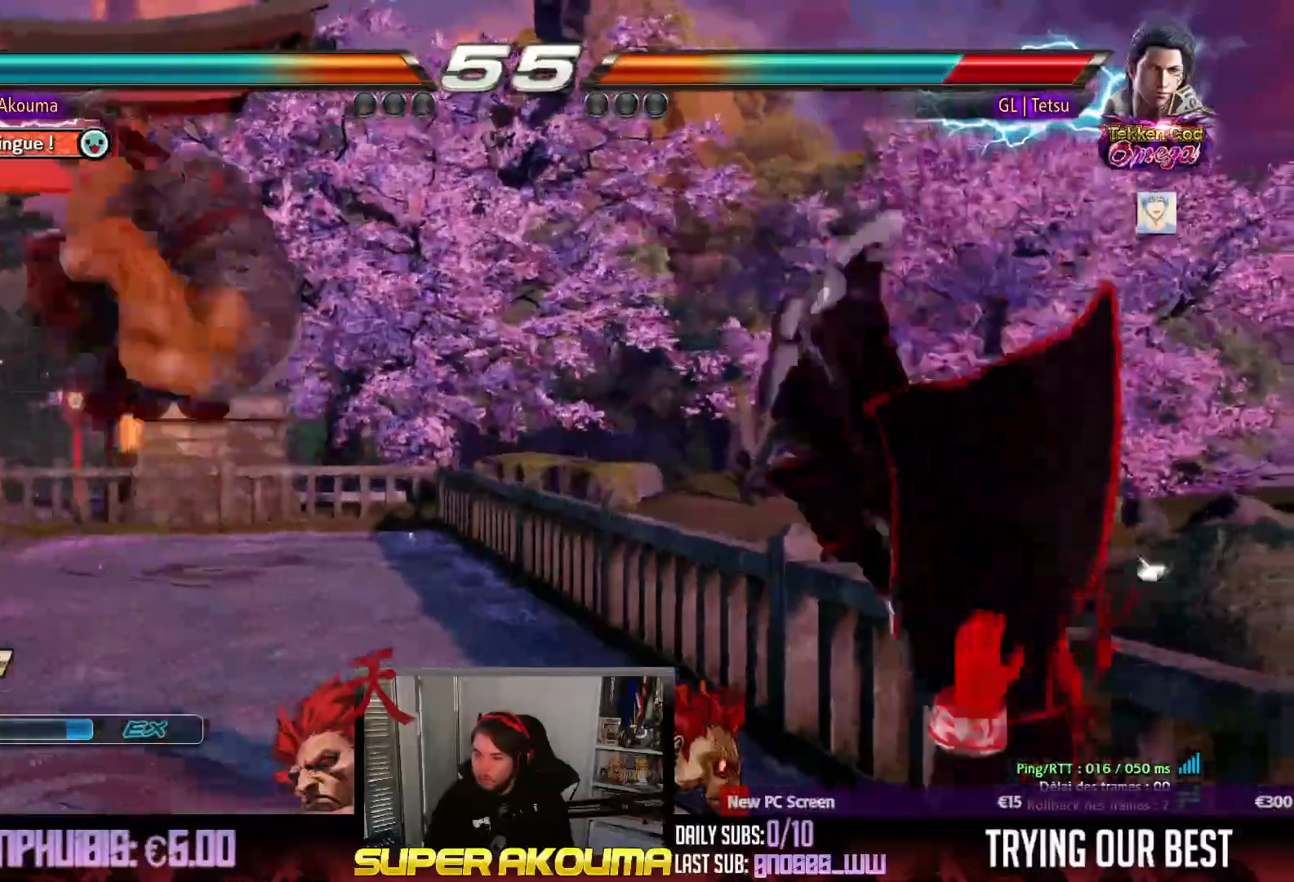
{"dt_ms": 500, "buttons": [], "events": [[33, "CIRCLE", "up"], [133, "CIRCLE", "down"], [217, "CIRCLE", "up"], [283, "CIRCLE", "down"], [400, "CIRCLE", "up"]]}
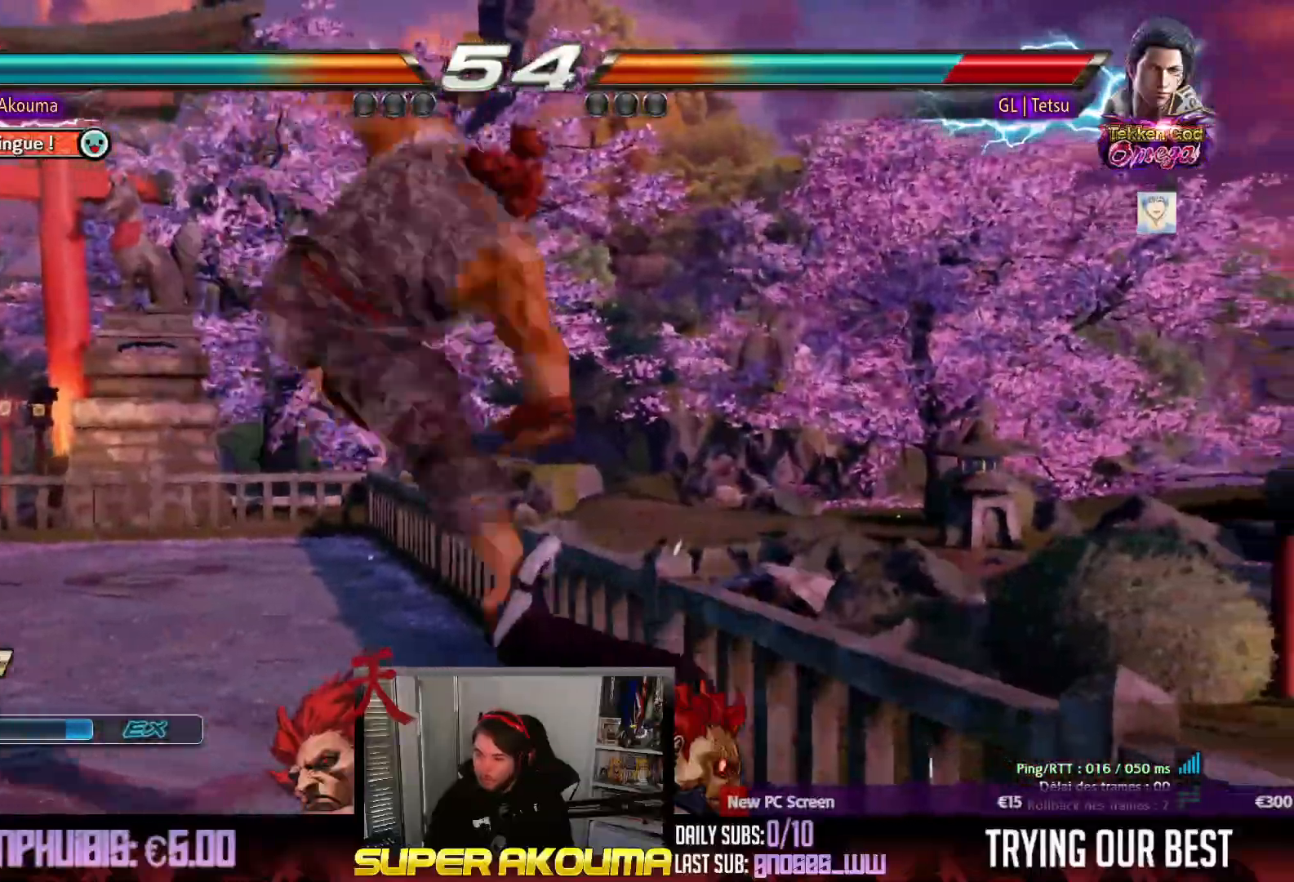
{"dt_ms": 500, "buttons": ["SQUARE", "DPAD_DOWN", "DPAD_RIGHT"], "events": [[267, "DPAD_DOWN", "down"], [267, "DPAD_RIGHT", "down"], [317, "SQUARE", "down"]]}
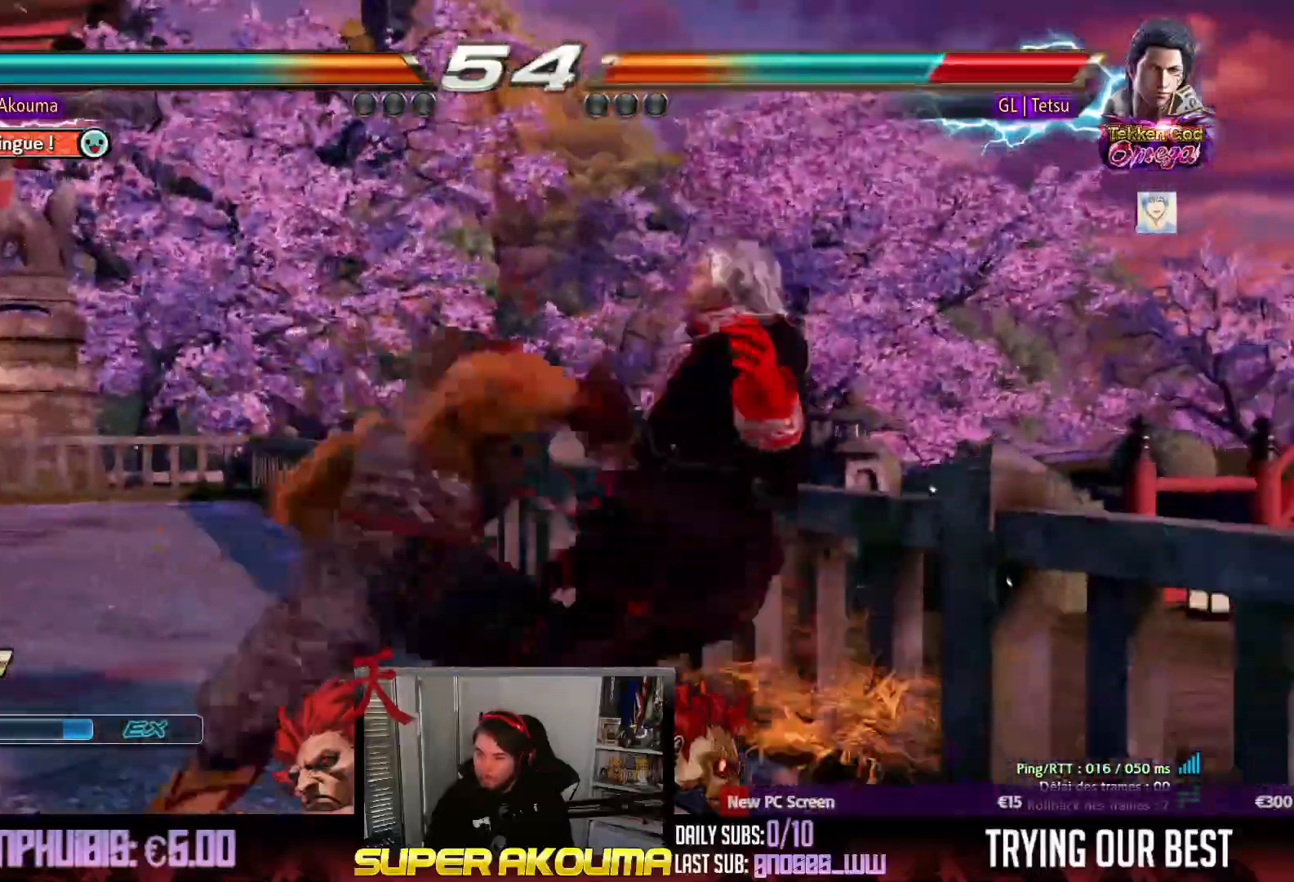
{"dt_ms": 1000, "buttons": ["CIRCLE"], "events": [[117, "DPAD_RIGHT", "up"], [117, "SQUARE", "up"], [400, "TRIANGLE", "down"], [467, "TRIANGLE", "up"], [533, "DPAD_LEFT", "down"], [600, "DPAD_DOWN", "up"], [633, "CIRCLE", "down"], [700, "CIRCLE", "up"], [817, "CIRCLE", "down"], [883, "CIRCLE", "up"], [883, "DPAD_LEFT", "up"], [983, "CIRCLE", "down"]]}
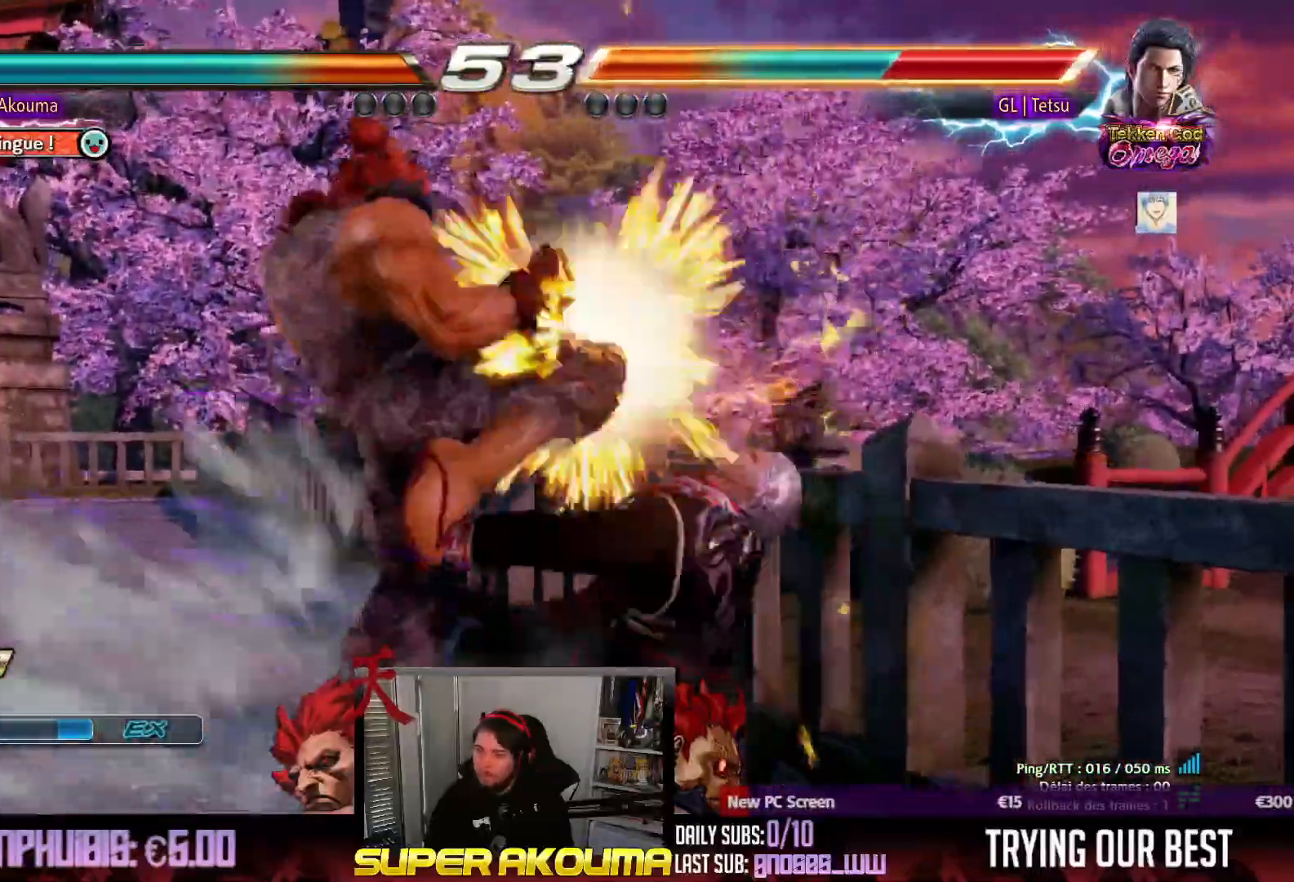
{"dt_ms": 500, "buttons": [], "events": [[50, "CIRCLE", "up"], [167, "CIRCLE", "down"], [183, "CIRCLE", "up"]]}
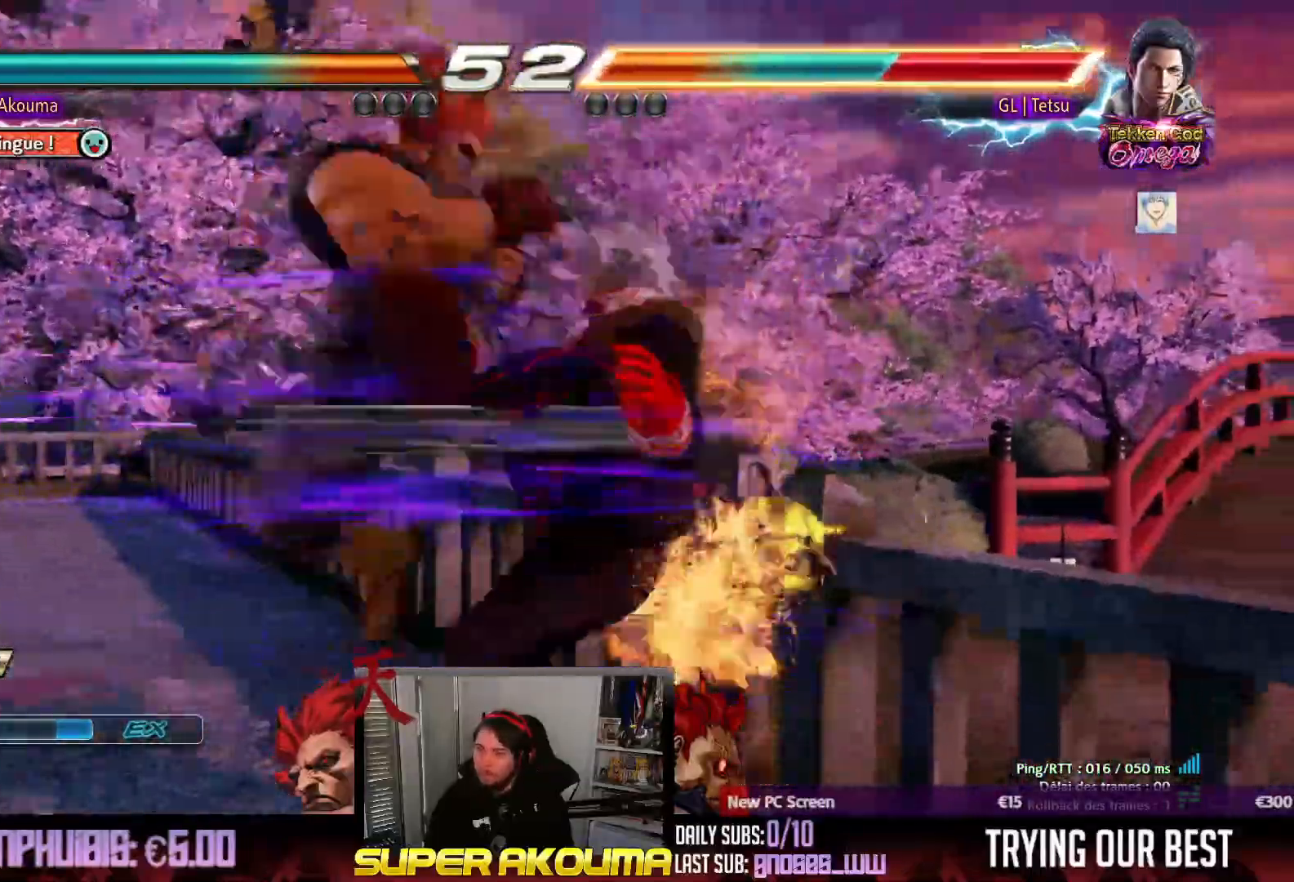
{"dt_ms": 500, "buttons": [], "events": []}
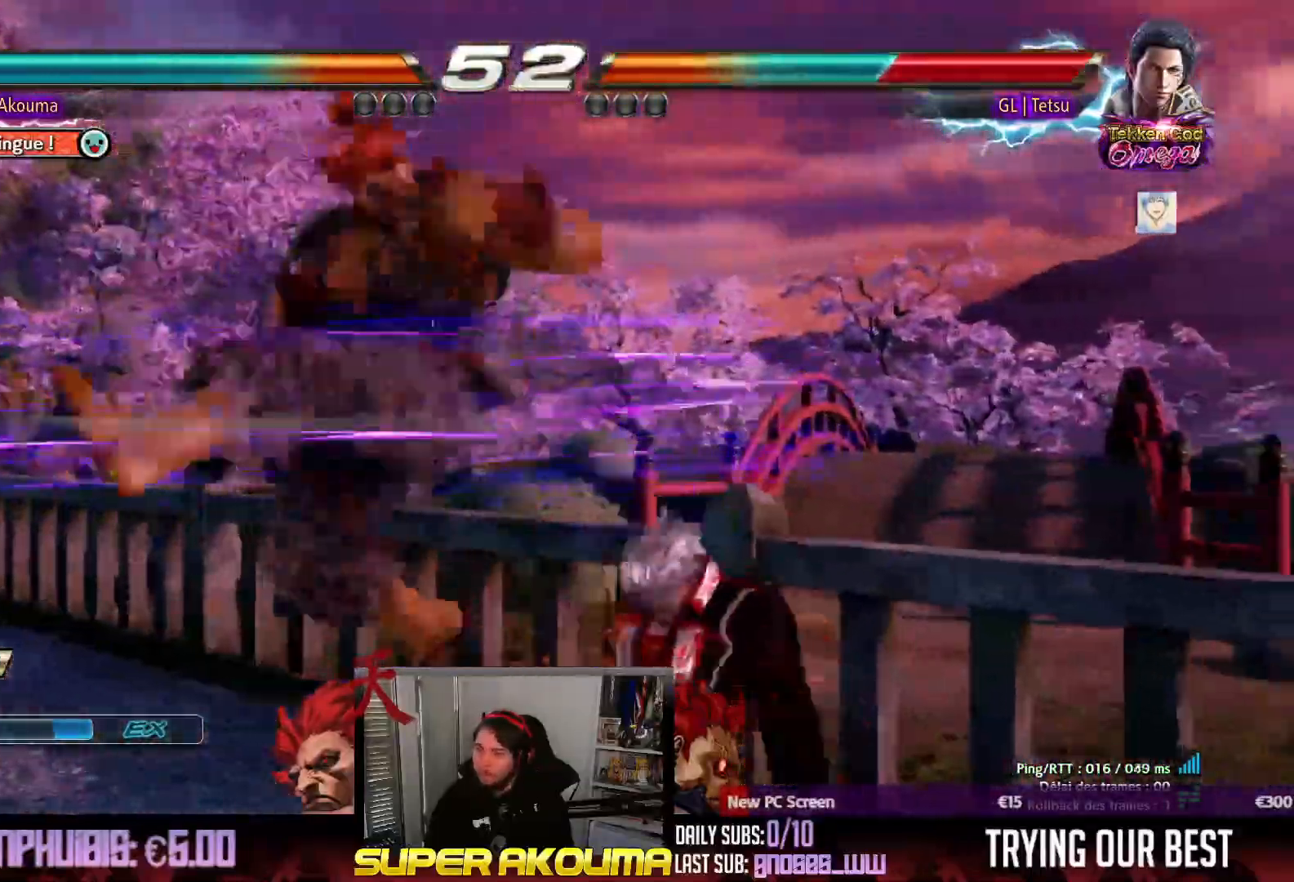
{"dt_ms": 500, "buttons": ["DPAD_UP", "DPAD_RIGHT"], "events": [[233, "DPAD_RIGHT", "down"], [250, "DPAD_UP", "down"]]}
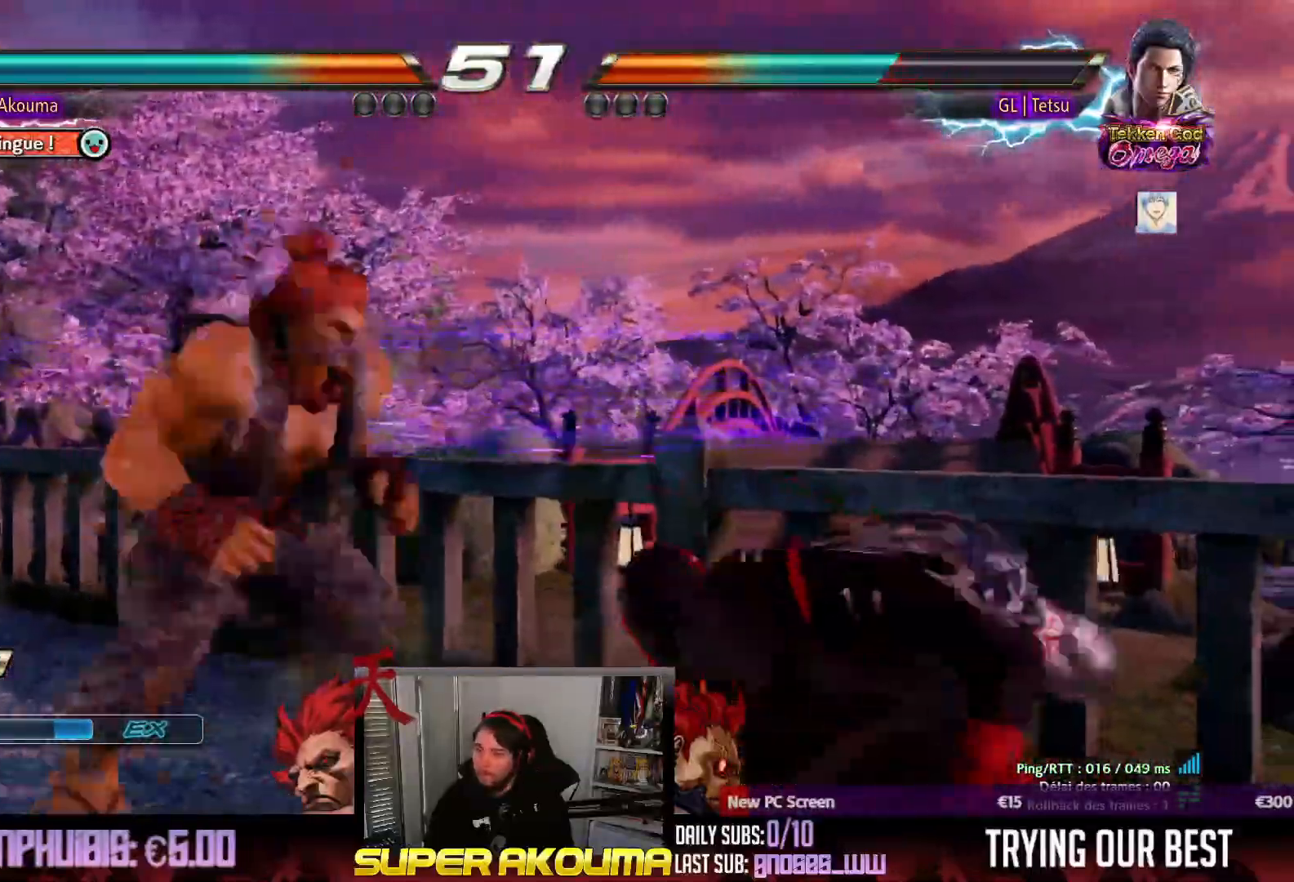
{"dt_ms": 500, "buttons": ["CIRCLE", "DPAD_LEFT"], "events": [[33, "DPAD_RIGHT", "up"], [67, "DPAD_UP", "up"], [117, "DPAD_DOWN", "down"], [150, "DPAD_LEFT", "down"], [183, "DPAD_DOWN", "up"], [350, "CIRCLE", "down"]]}
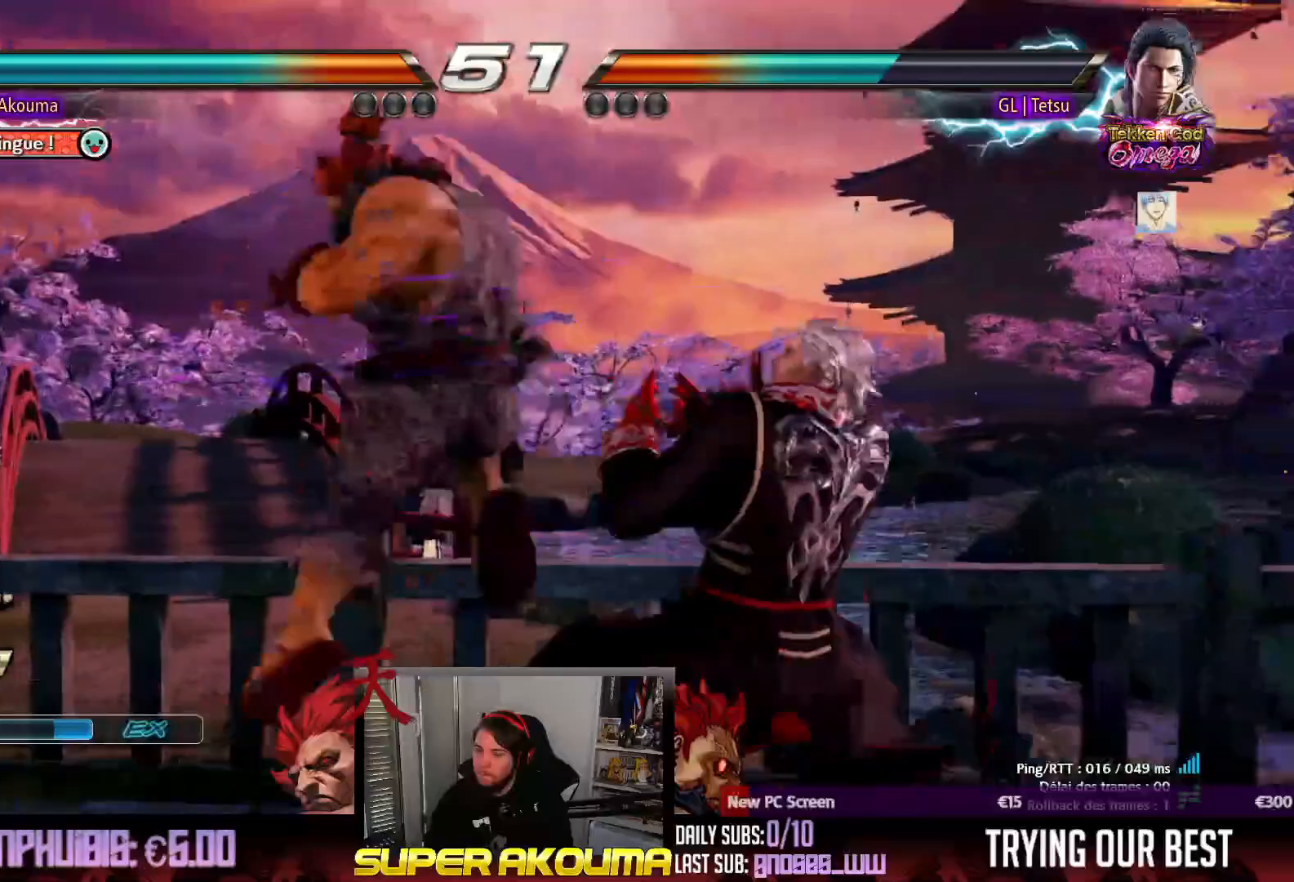
{"dt_ms": 500, "buttons": ["DPAD_DOWN"], "events": [[200, "DPAD_LEFT", "up"], [233, "CIRCLE", "up"], [333, "DPAD_DOWN", "down"], [417, "DPAD_DOWN", "up"], [500, "DPAD_DOWN", "down"]]}
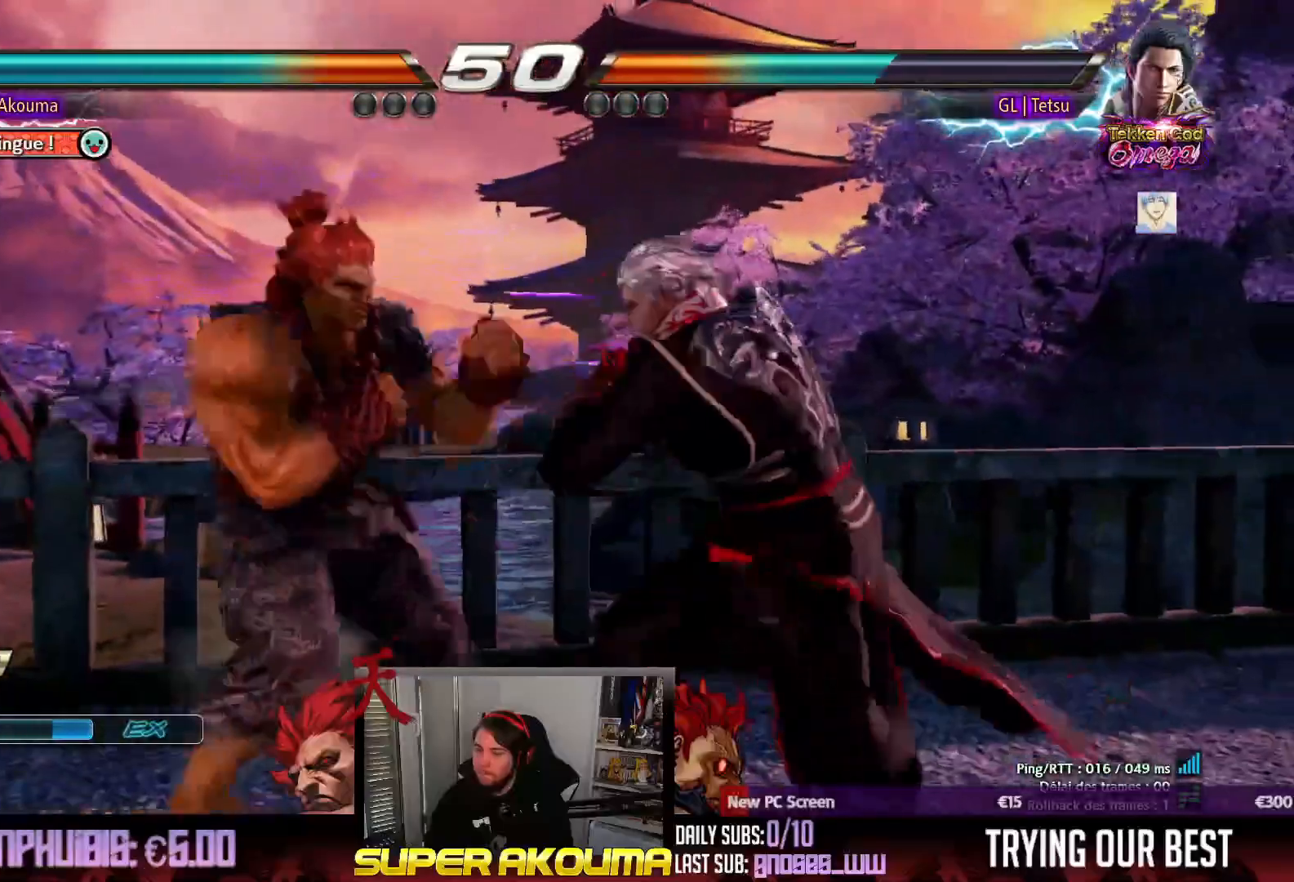
{"dt_ms": 500, "buttons": ["SQUARE", "DPAD_DOWN", "DPAD_RIGHT"], "events": [[250, "DPAD_RIGHT", "down"], [267, "SQUARE", "down"]]}
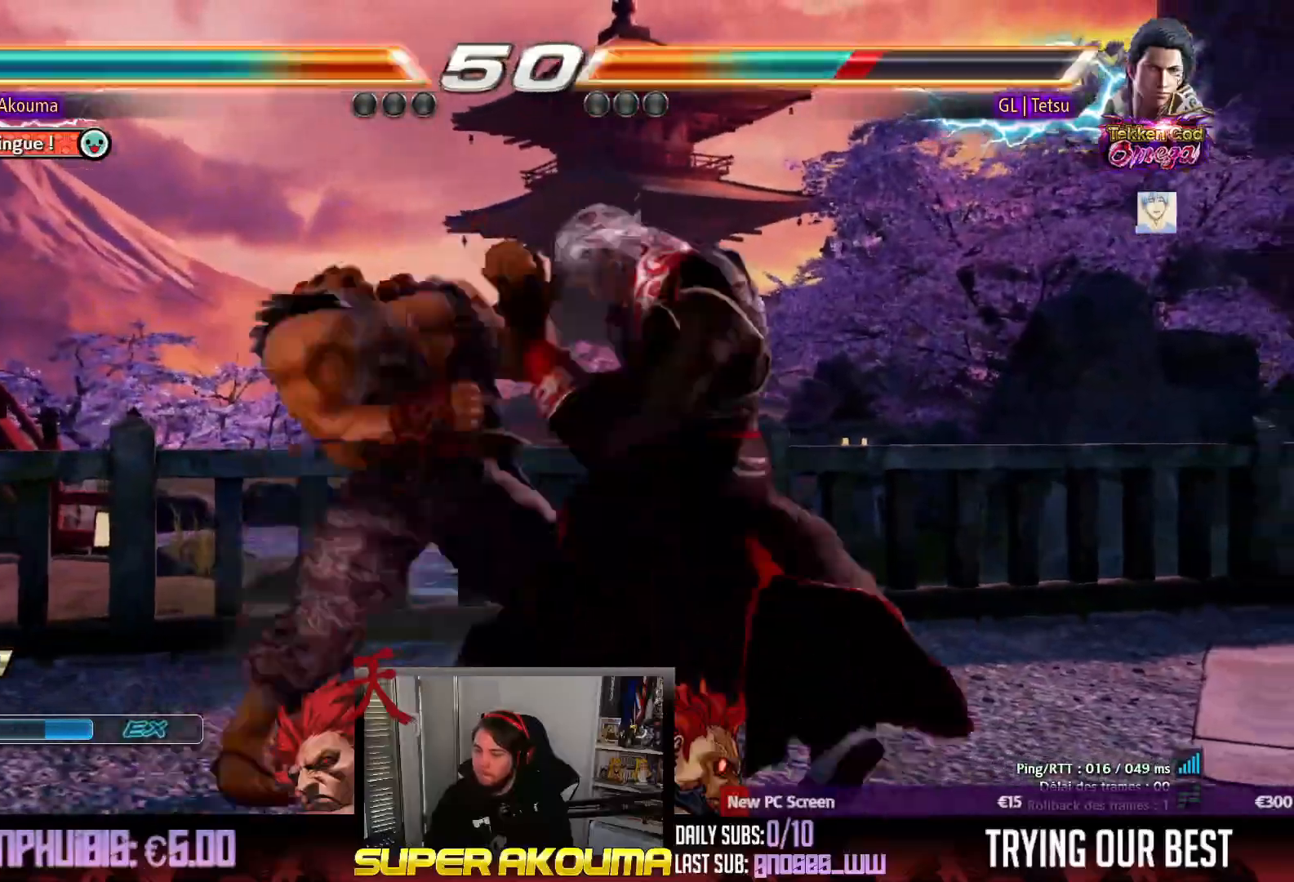
{"dt_ms": 500, "buttons": [], "events": [[67, "DPAD_DOWN", "up"], [83, "DPAD_RIGHT", "up"], [150, "SQUARE", "up"], [200, "DPAD_RIGHT", "down"], [317, "DPAD_RIGHT", "up"], [383, "SQUARE", "down"], [500, "SQUARE", "up"]]}